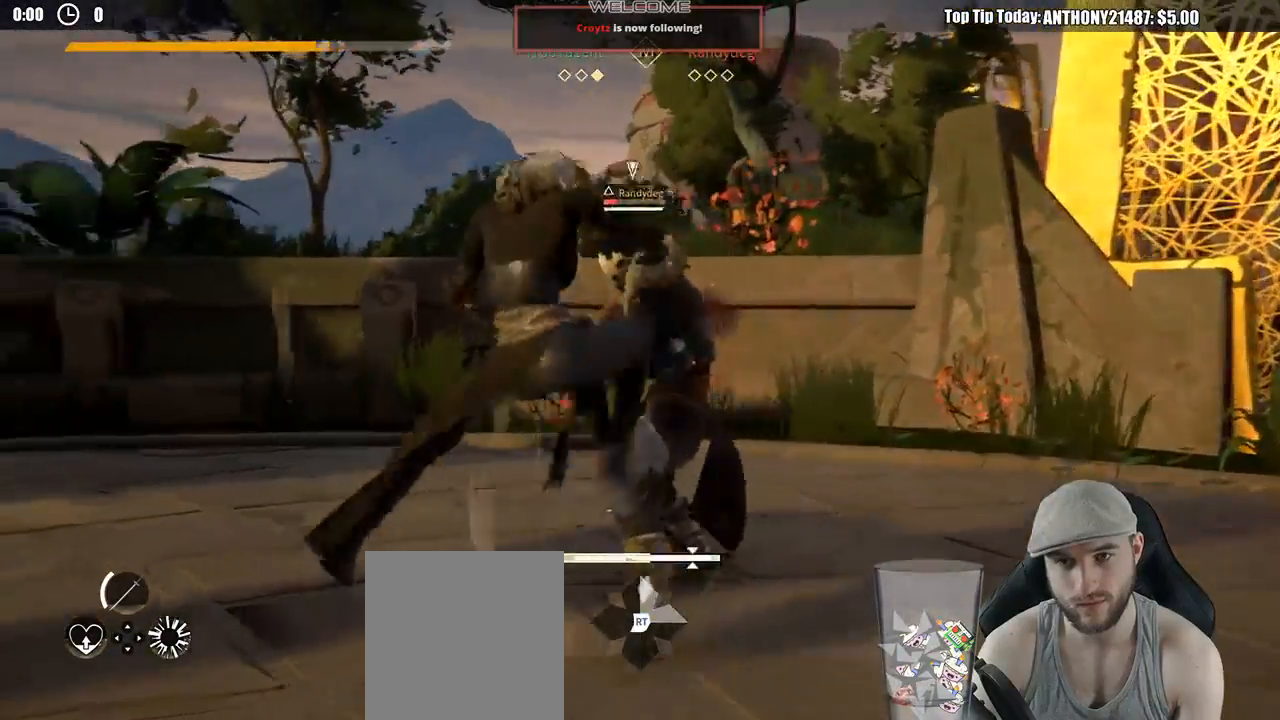
Gameplay with a controller (Xbox layout); each line is a JSON object with the inputs held at the frame after it (dt_ms = milliseconds from this image to that frame). "events" lists button and stick changes between this image and that frame as [ms after this image, input, new state], when the widget could be followed in between. Not read: R3.
{"dt_ms": 500, "buttons": [], "left_stick": "up-right", "right_stick": "center", "events": [[267, "Y", "down"], [350, "Y", "up"]]}
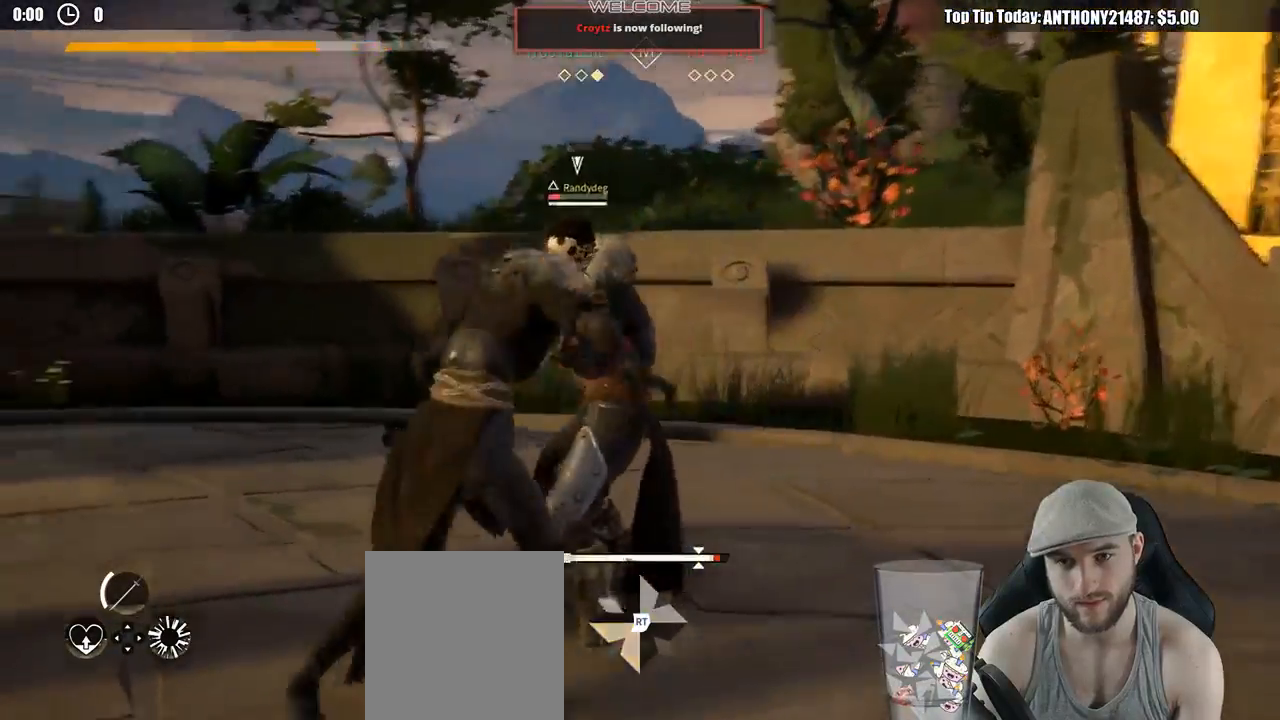
{"dt_ms": 500, "buttons": [], "left_stick": "up-right", "right_stick": "center", "events": []}
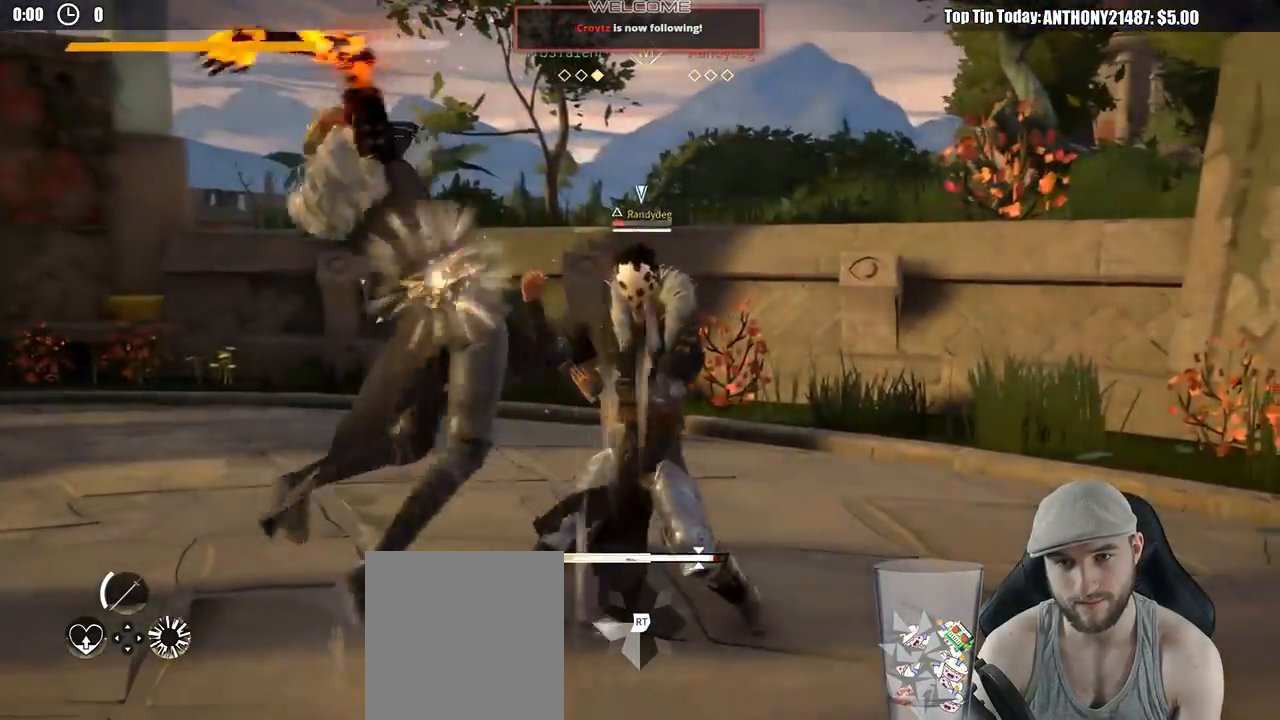
{"dt_ms": 500, "buttons": [], "left_stick": "up-right", "right_stick": "center", "events": []}
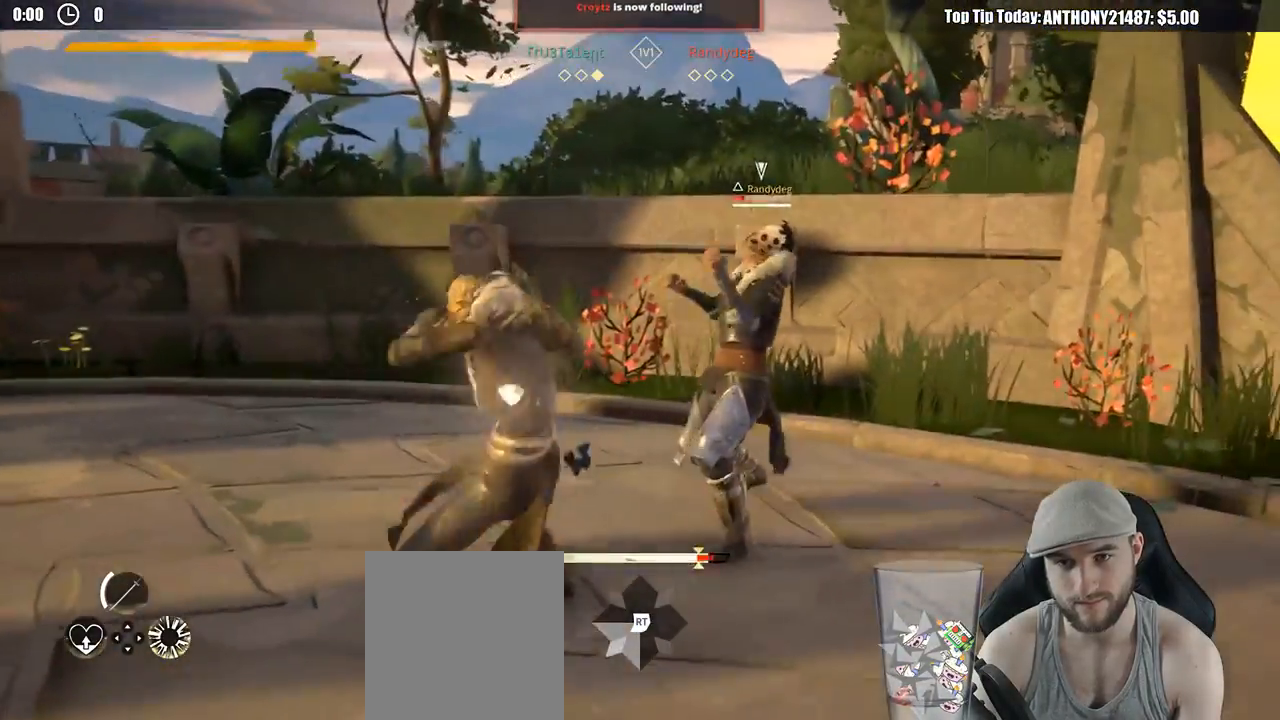
{"dt_ms": 500, "buttons": [], "left_stick": "up-right", "right_stick": "center", "events": [[17, "Y", "down"], [100, "Y", "up"]]}
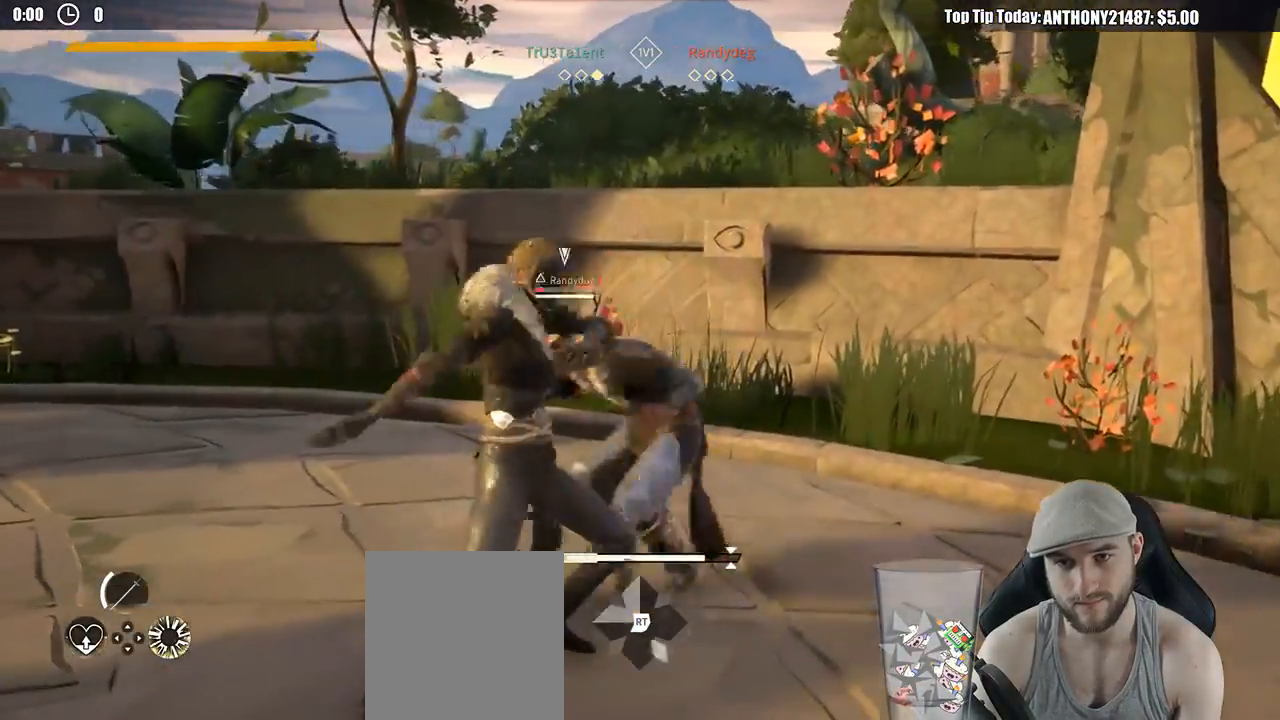
{"dt_ms": 500, "buttons": [], "left_stick": "down", "right_stick": "center", "events": [[500, "left_stick", "down"]]}
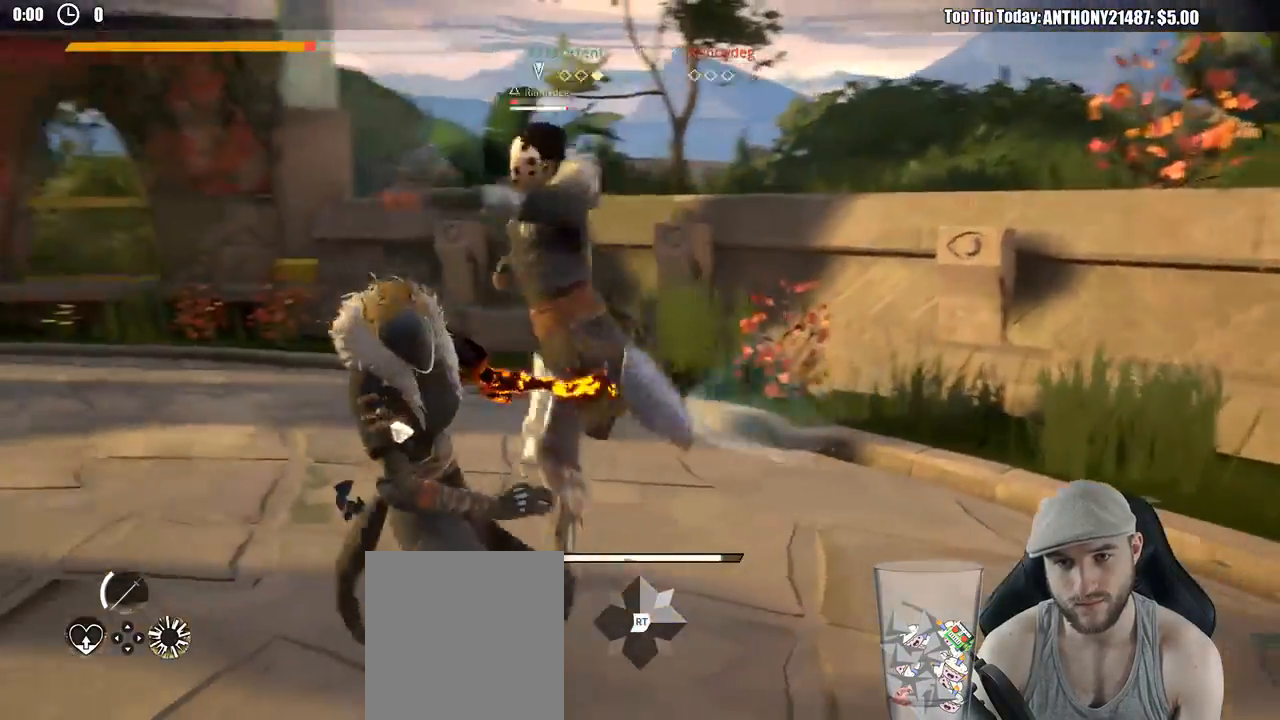
{"dt_ms": 500, "buttons": ["L2"], "left_stick": "left", "right_stick": "center", "events": [[100, "left_stick", "down-left"], [117, "L2", "down"], [333, "left_stick", "left"]]}
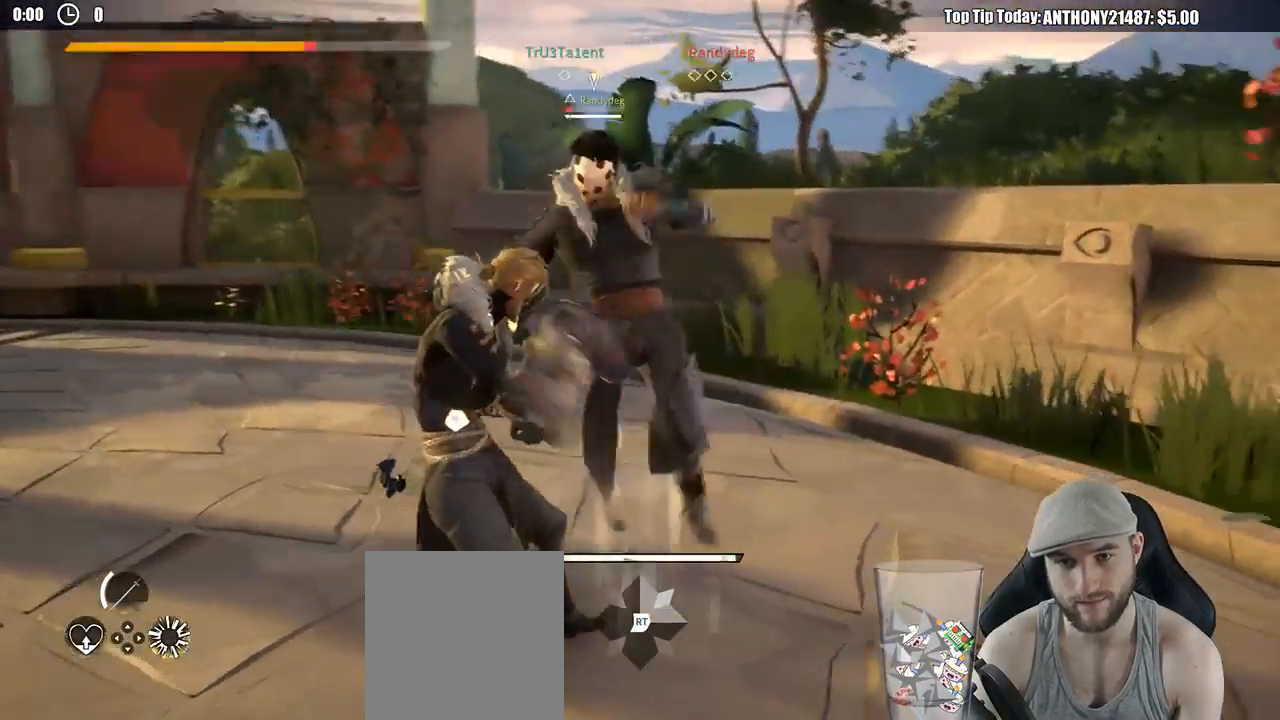
{"dt_ms": 500, "buttons": [], "left_stick": "up", "right_stick": "center", "events": [[383, "X", "down"], [400, "left_stick", "up"], [417, "L2", "up"], [467, "X", "up"]]}
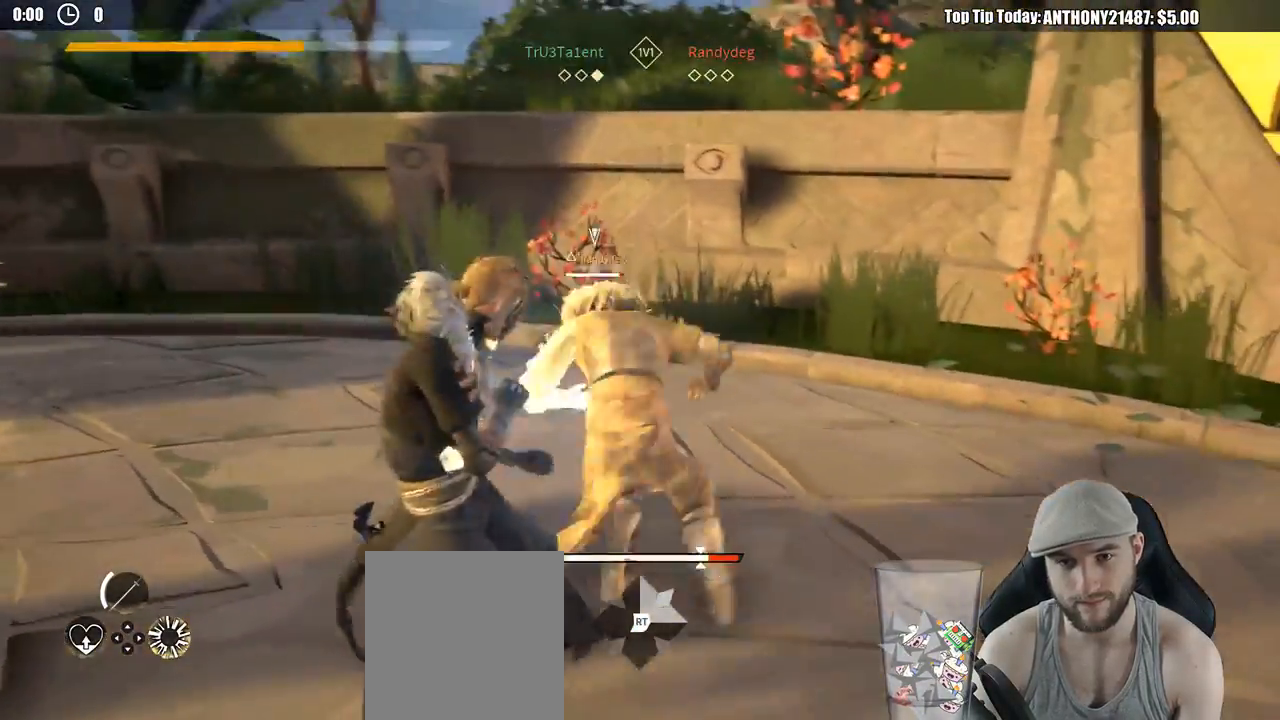
{"dt_ms": 500, "buttons": [], "left_stick": "up", "right_stick": "center", "events": [[350, "X", "down"], [467, "X", "up"]]}
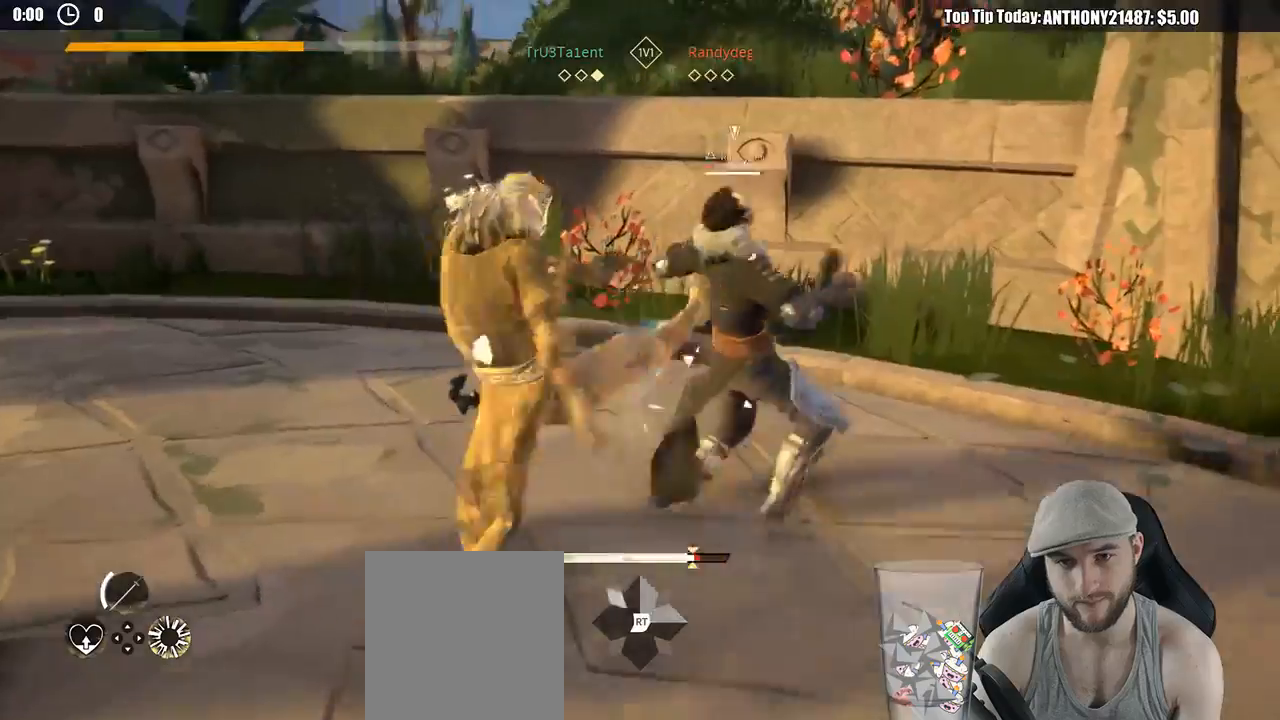
{"dt_ms": 500, "buttons": [], "left_stick": "up", "right_stick": "center", "events": [[67, "SELECT", "down"], [133, "SELECT", "up"]]}
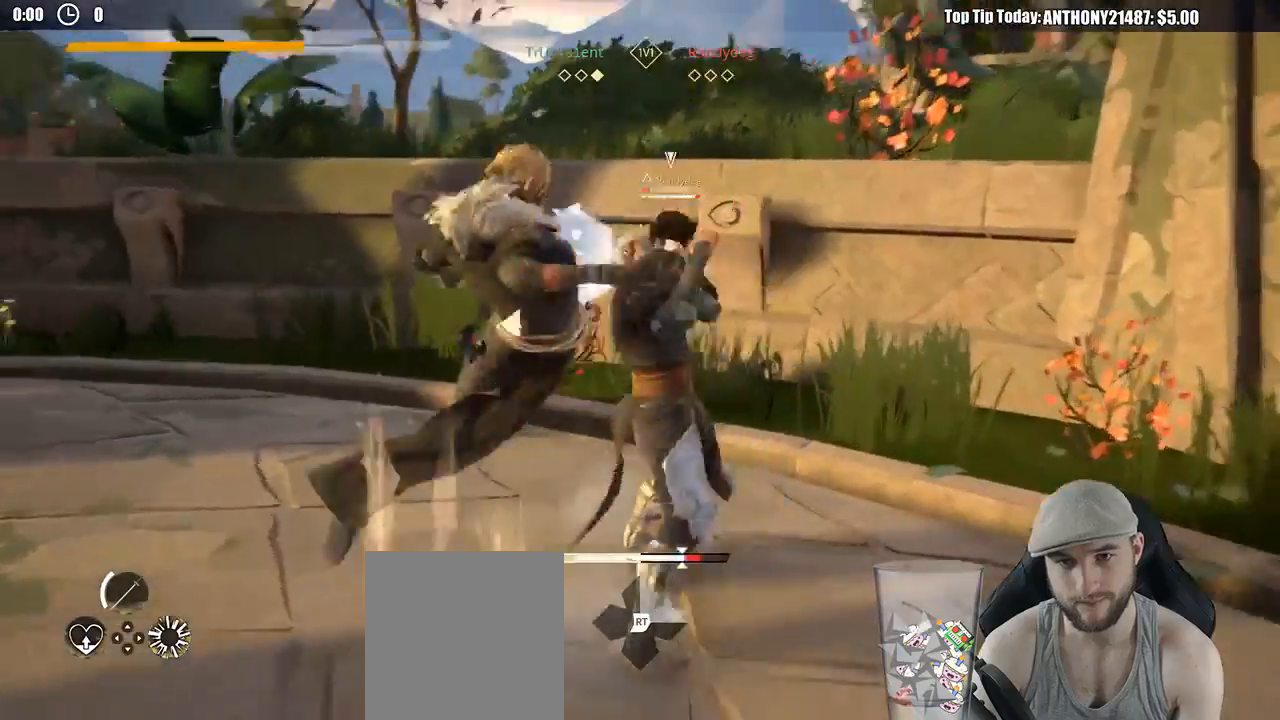
{"dt_ms": 500, "buttons": [], "left_stick": "right", "right_stick": "center", "events": [[133, "left_stick", "up-right"], [233, "left_stick", "right"]]}
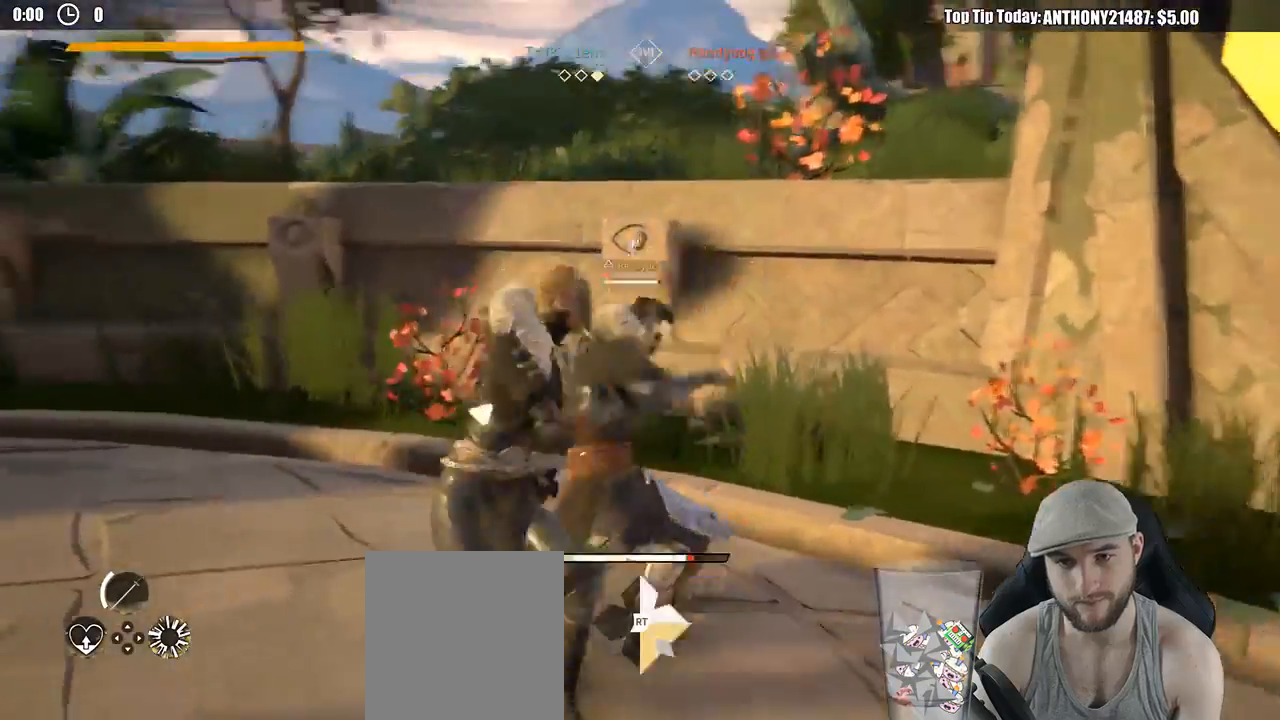
{"dt_ms": 500, "buttons": [], "left_stick": "up", "right_stick": "center", "events": [[333, "X", "down"], [350, "left_stick", "up-right"], [417, "X", "up"], [500, "left_stick", "up"]]}
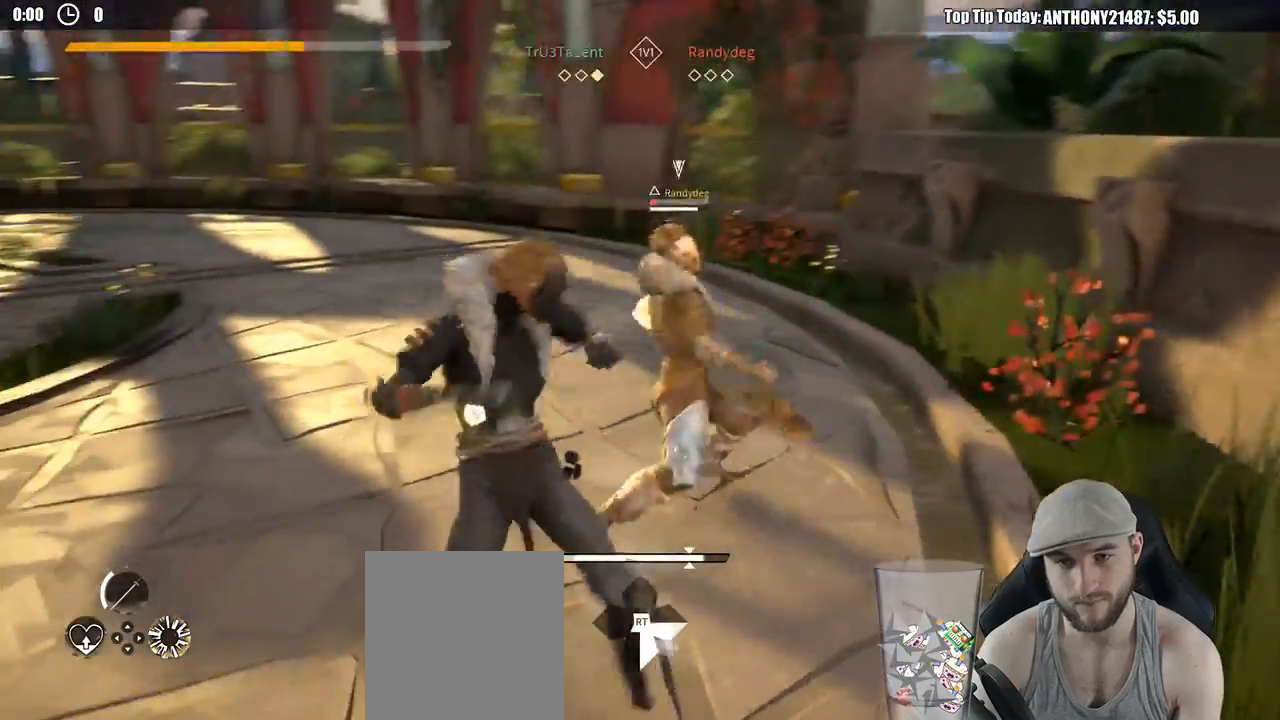
{"dt_ms": 500, "buttons": [], "left_stick": "up", "right_stick": "center", "events": []}
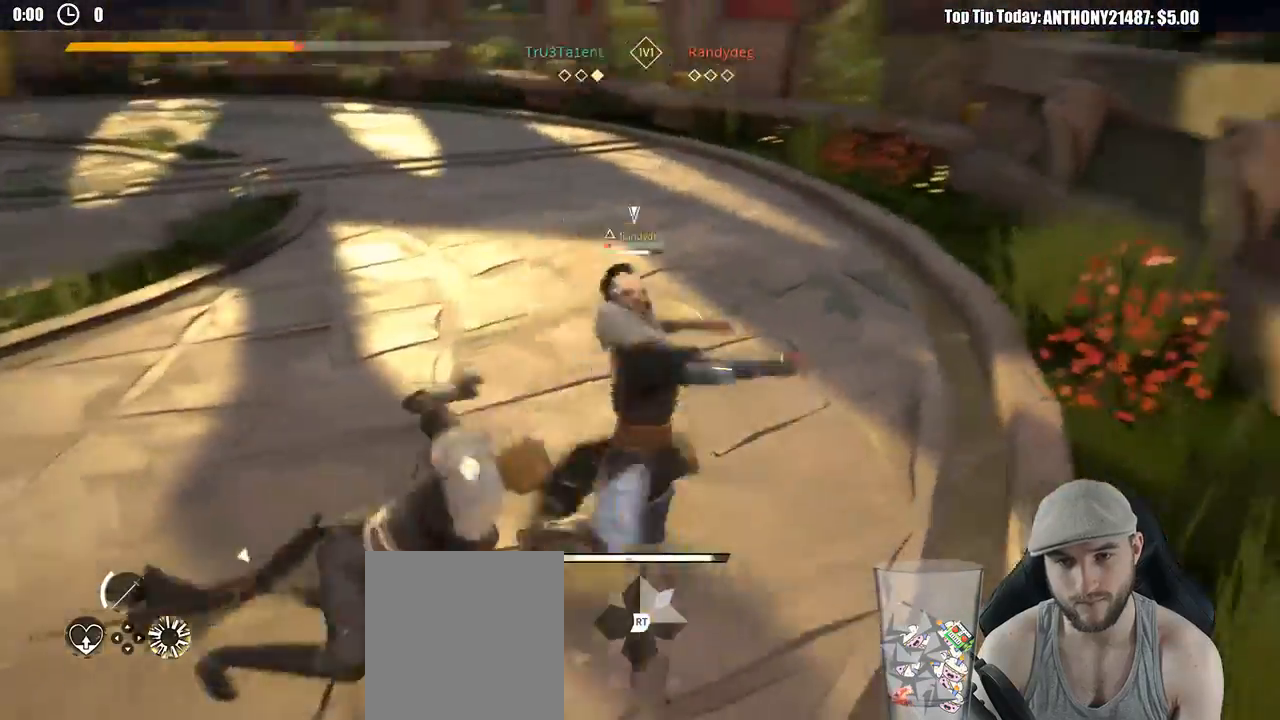
{"dt_ms": 500, "buttons": ["L2"], "left_stick": "up-left", "right_stick": "center", "events": [[200, "L2", "down"], [217, "left_stick", "up-left"]]}
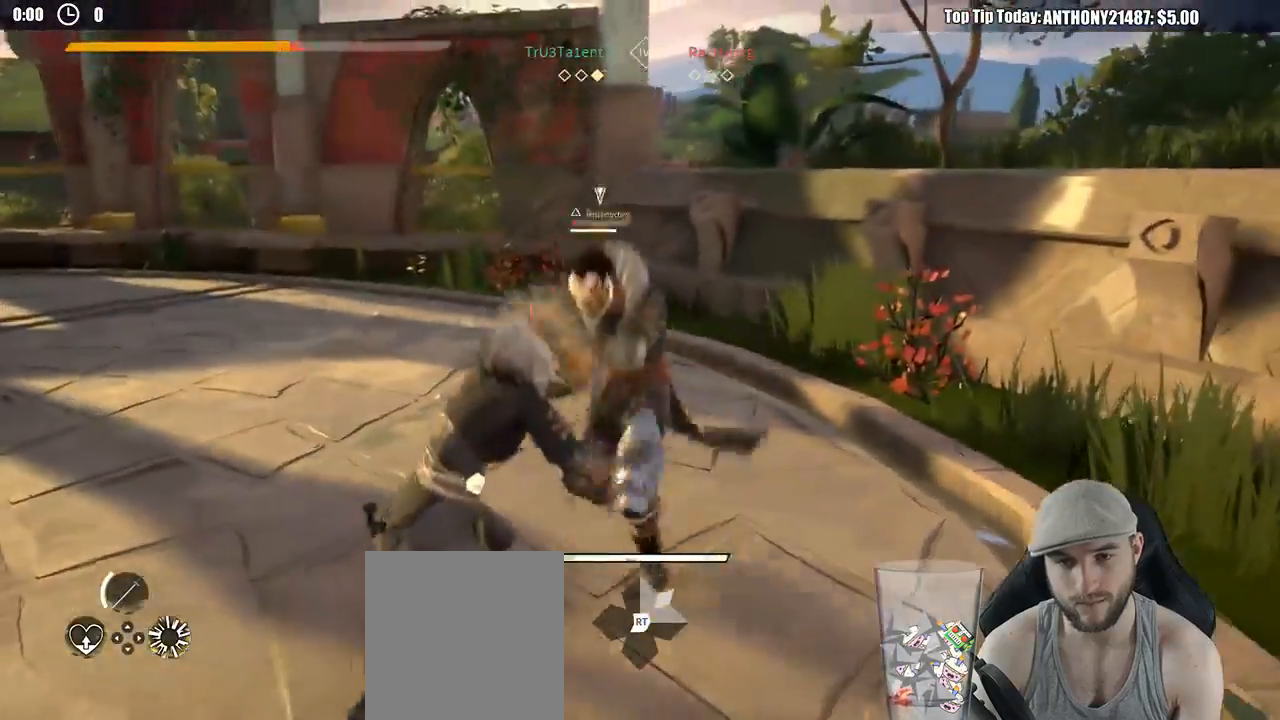
{"dt_ms": 500, "buttons": ["L2"], "left_stick": "up-left", "right_stick": "center", "events": []}
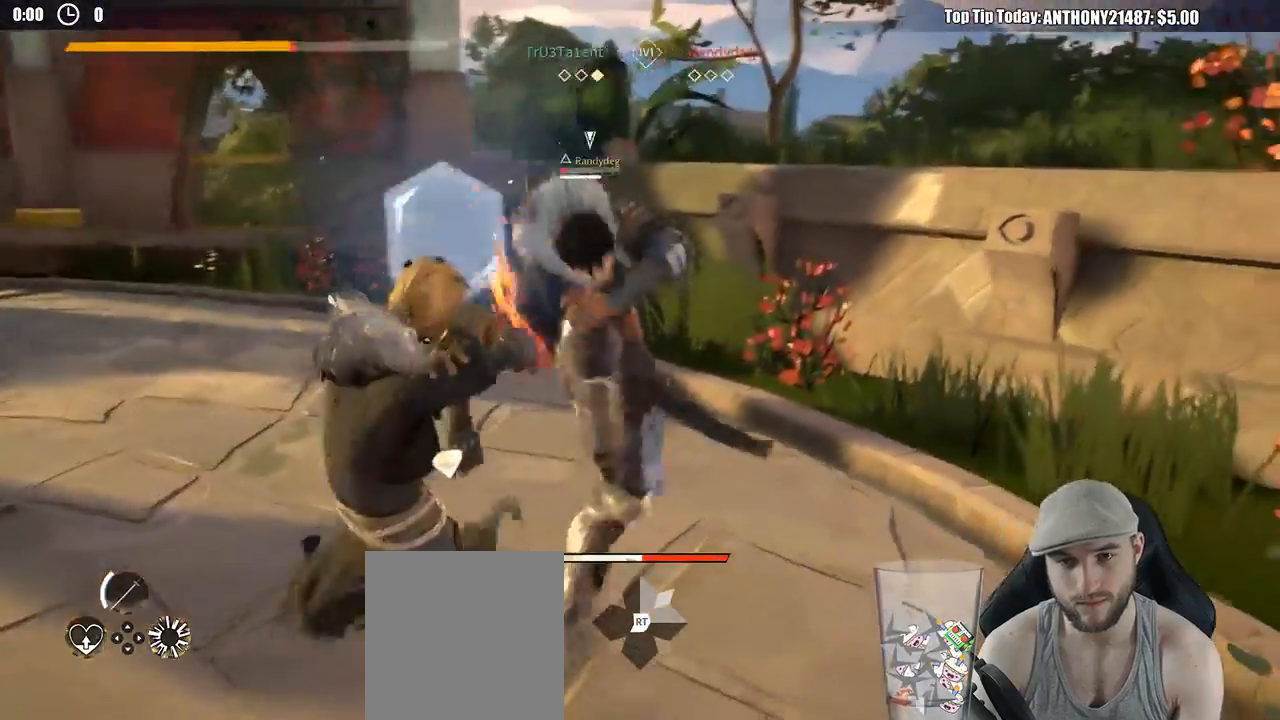
{"dt_ms": 500, "buttons": [], "left_stick": "up", "right_stick": "center", "events": [[33, "L2", "up"], [50, "left_stick", "up"], [100, "X", "down"], [233, "X", "up"]]}
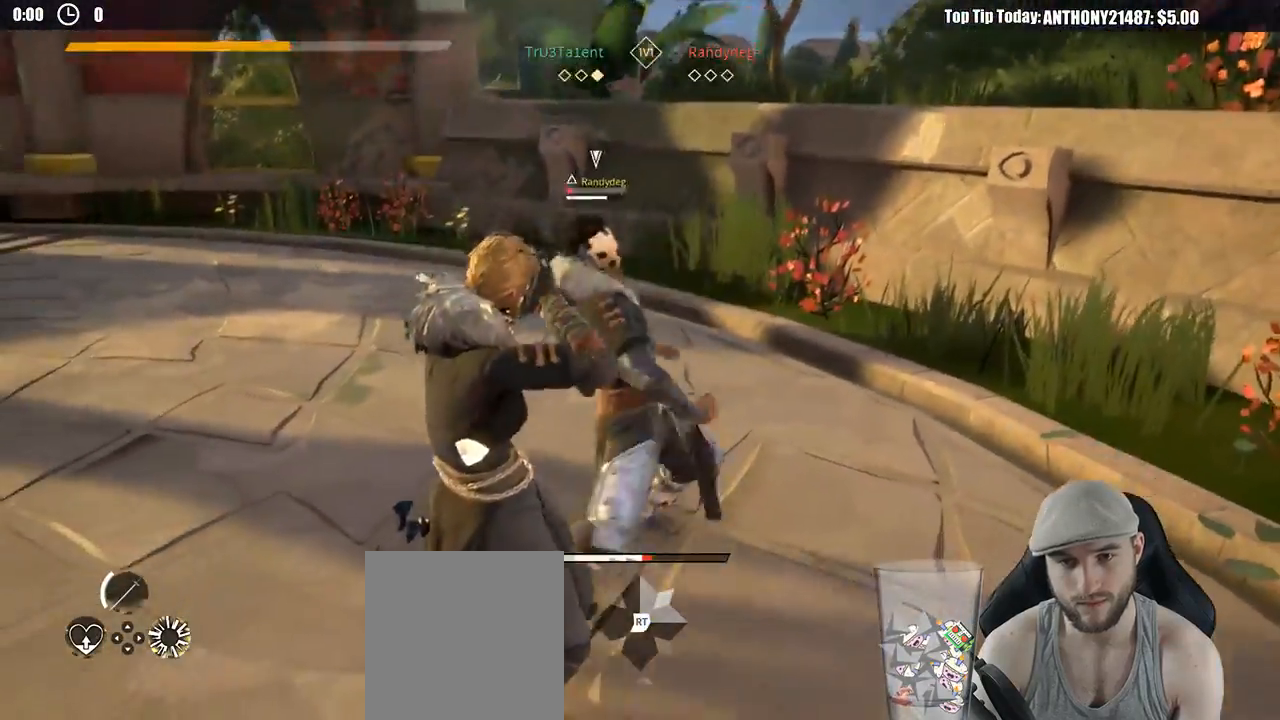
{"dt_ms": 500, "buttons": ["L2"], "left_stick": "up-left", "right_stick": "center", "events": [[367, "left_stick", "up-left"], [400, "L2", "down"]]}
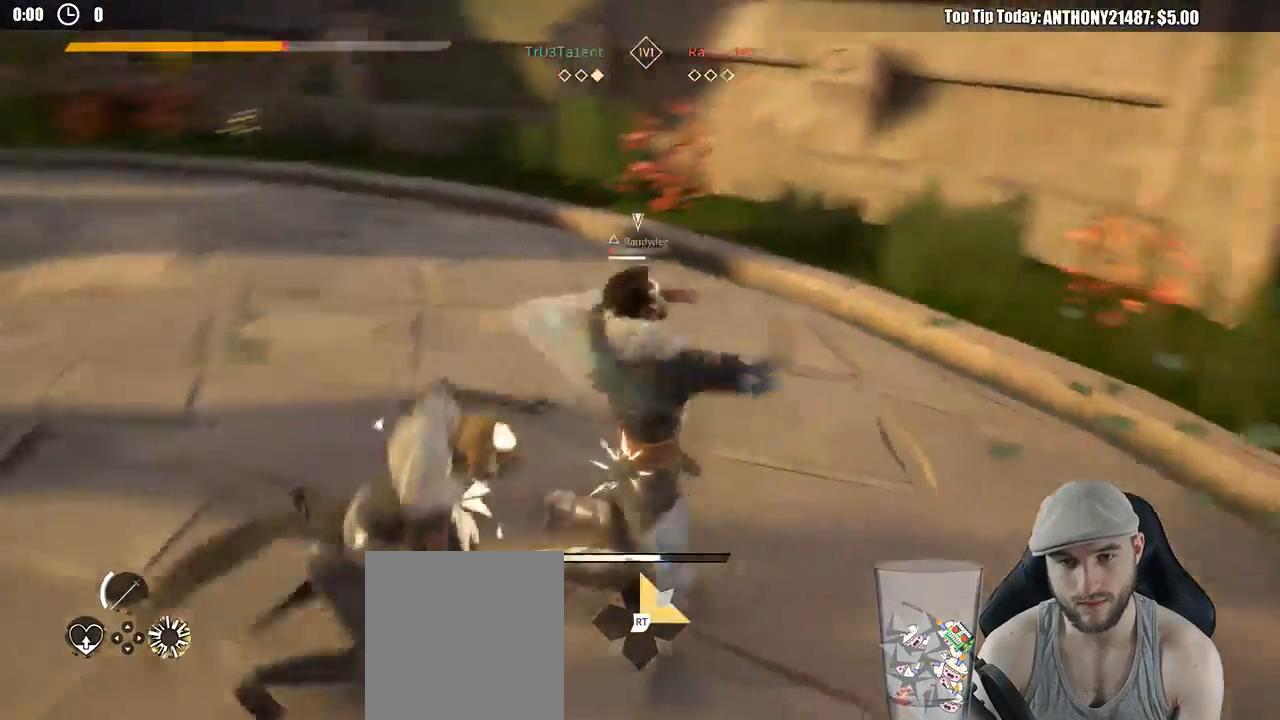
{"dt_ms": 500, "buttons": ["L2"], "left_stick": "up", "right_stick": "center", "events": [[300, "X", "down"], [367, "X", "up"], [367, "left_stick", "up"]]}
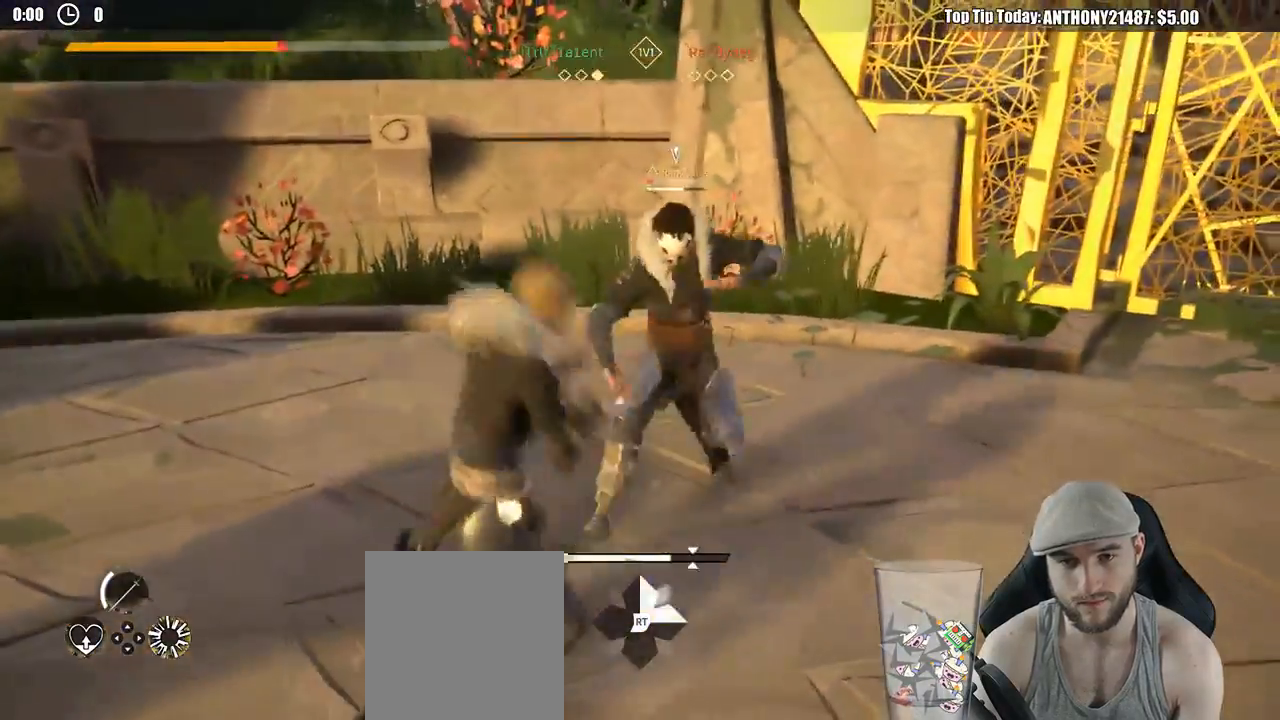
{"dt_ms": 500, "buttons": [], "left_stick": "down-left", "right_stick": "center", "events": [[250, "L2", "up"], [383, "left_stick", "down-left"]]}
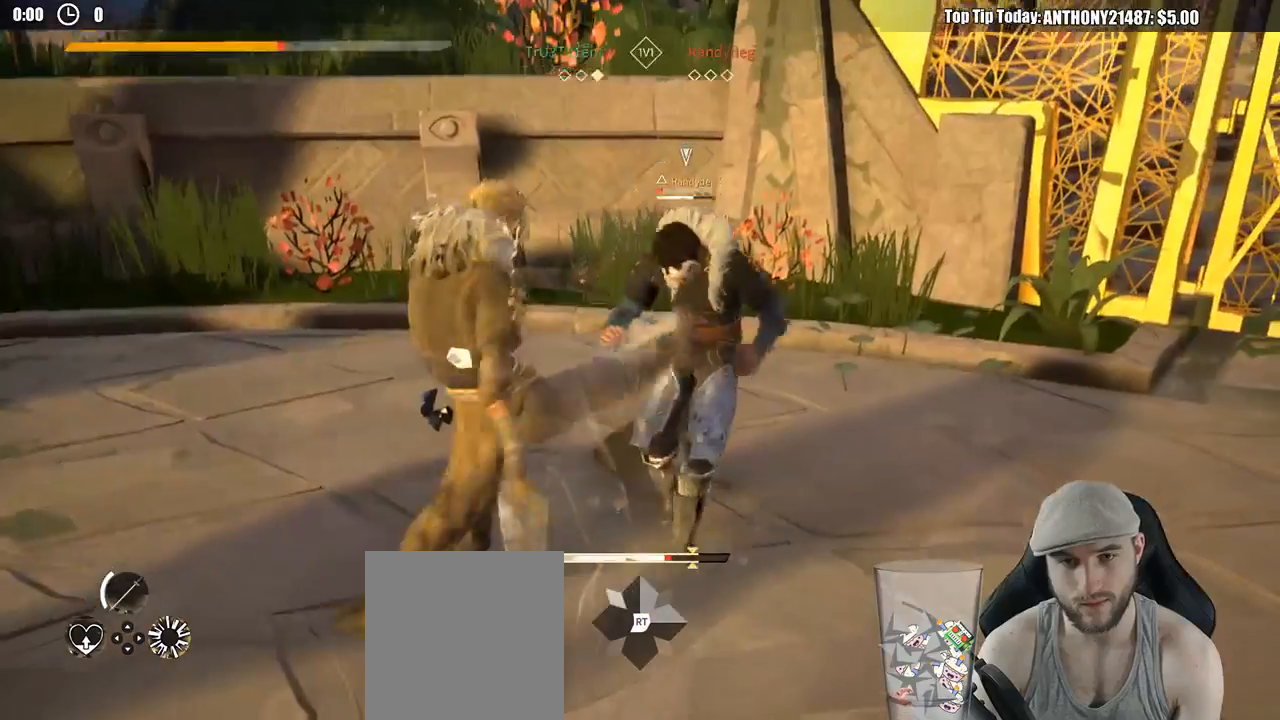
{"dt_ms": 500, "buttons": [], "left_stick": "up-left", "right_stick": "center", "events": [[267, "X", "down"], [333, "left_stick", "left"], [350, "X", "up"], [467, "left_stick", "up-left"]]}
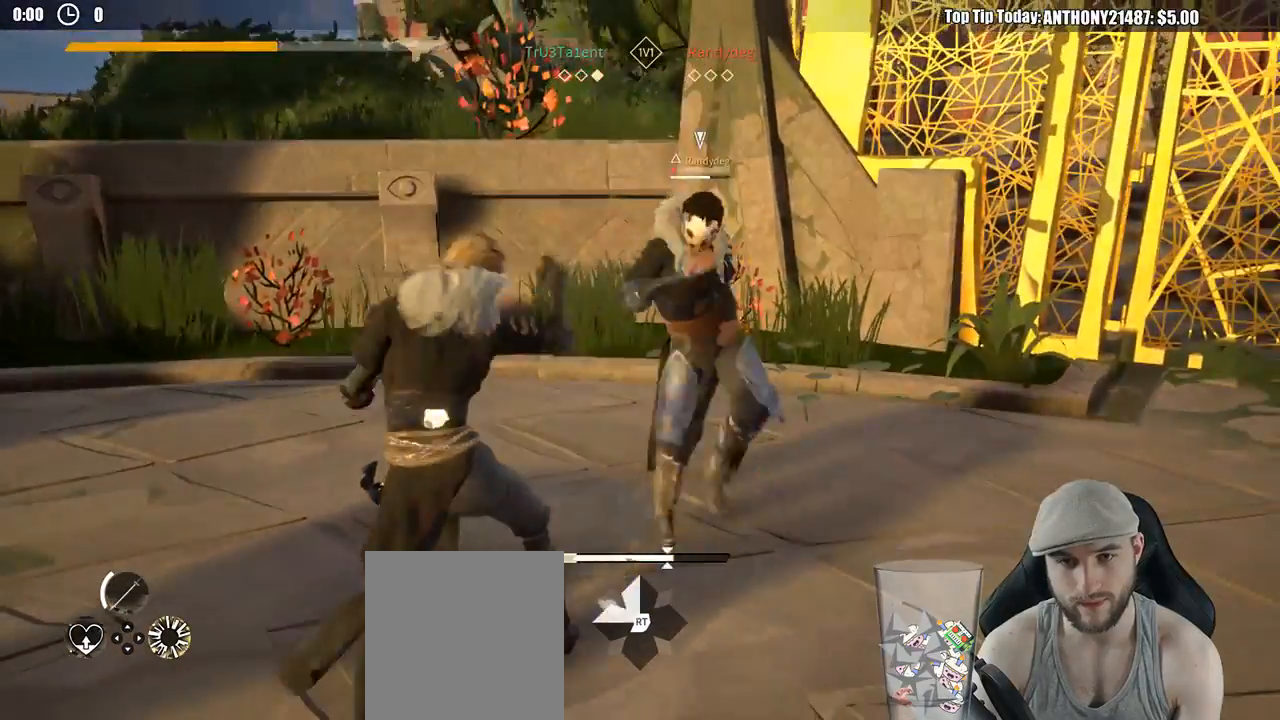
{"dt_ms": 500, "buttons": ["X"], "left_stick": "down-left", "right_stick": "center", "events": [[183, "left_stick", "down-left"], [467, "X", "down"]]}
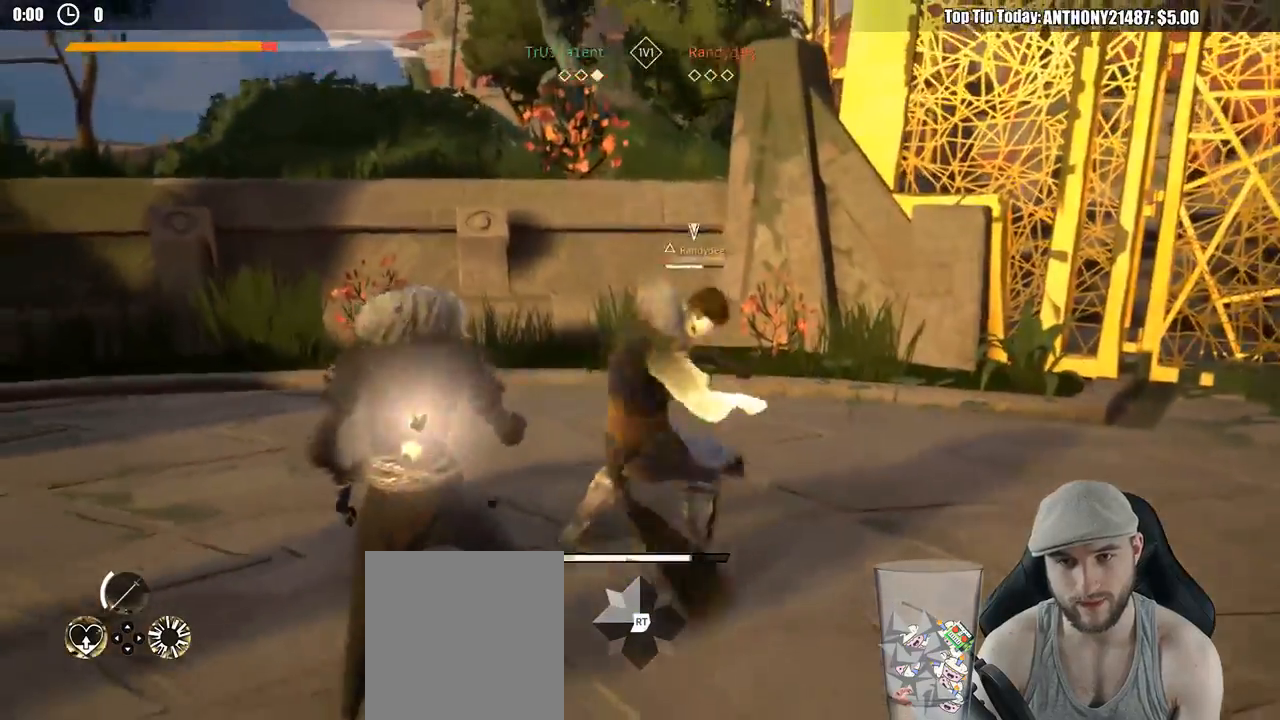
{"dt_ms": 500, "buttons": [], "left_stick": "left", "right_stick": "center", "events": [[50, "left_stick", "left"], [67, "X", "up"]]}
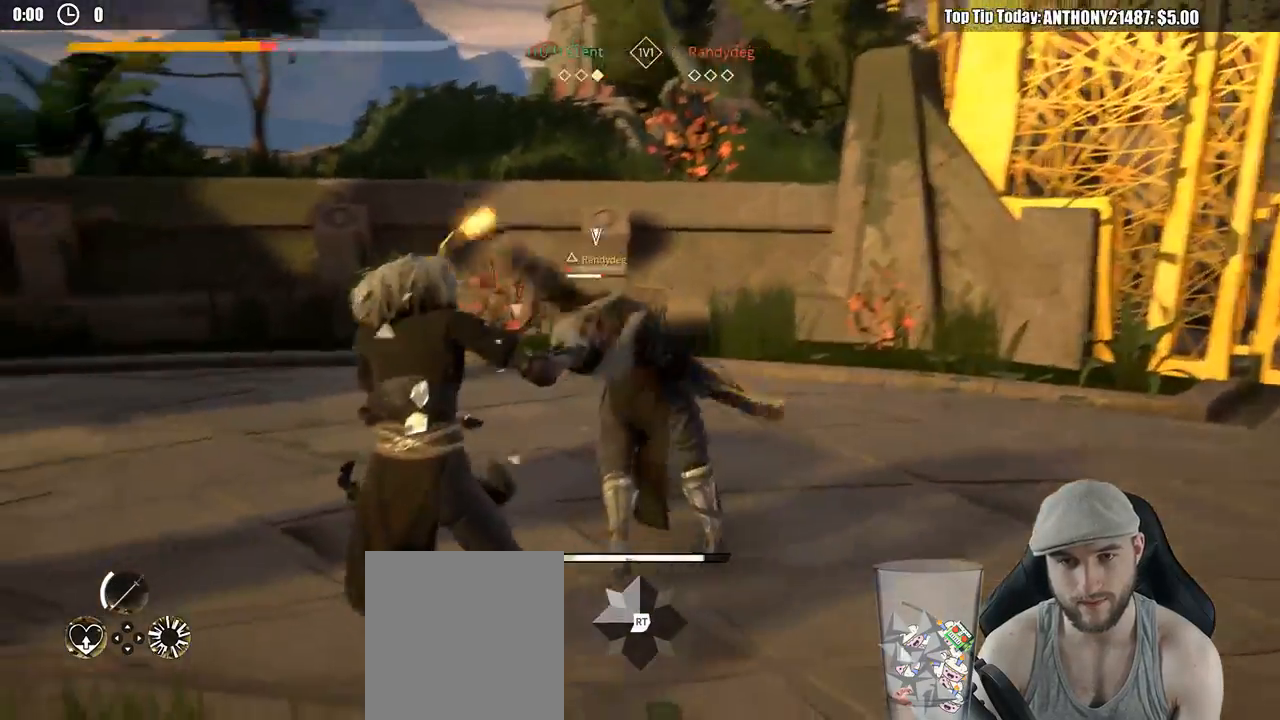
{"dt_ms": 500, "buttons": ["L2"], "left_stick": "left", "right_stick": "center", "events": [[133, "left_stick", "down"], [233, "L2", "down"], [300, "left_stick", "left"]]}
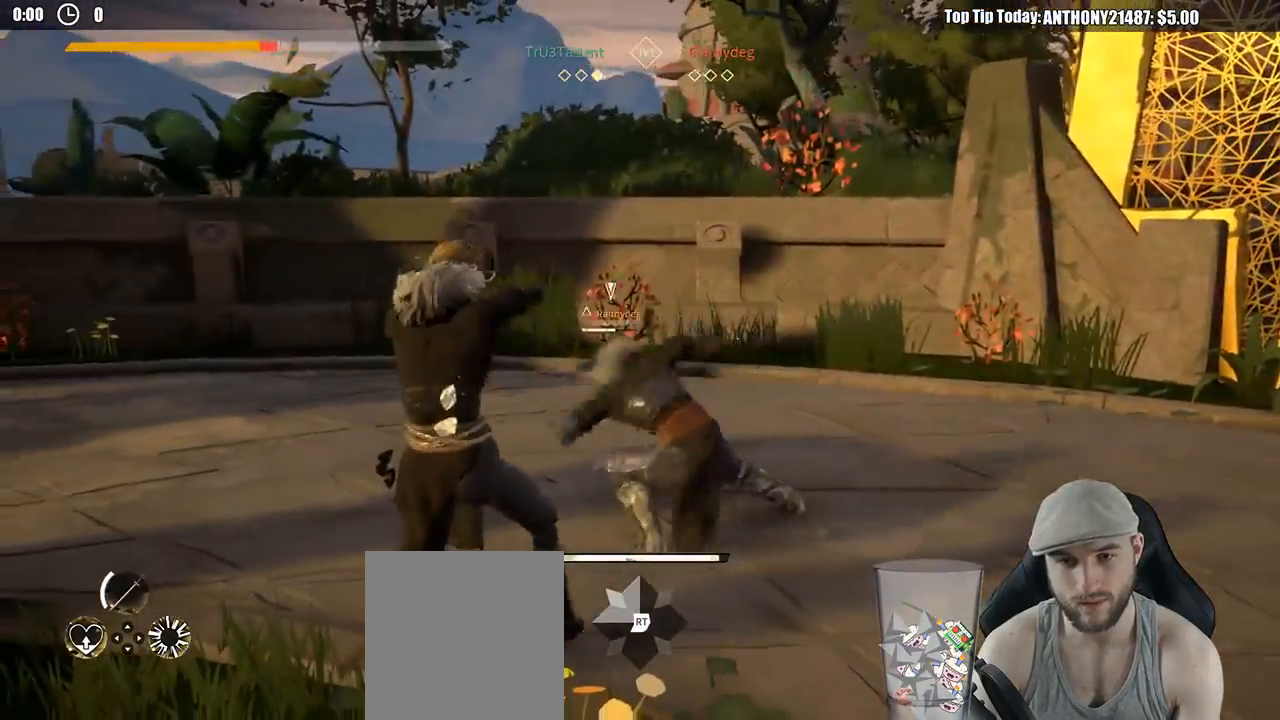
{"dt_ms": 500, "buttons": ["L2"], "left_stick": "left", "right_stick": "center"}
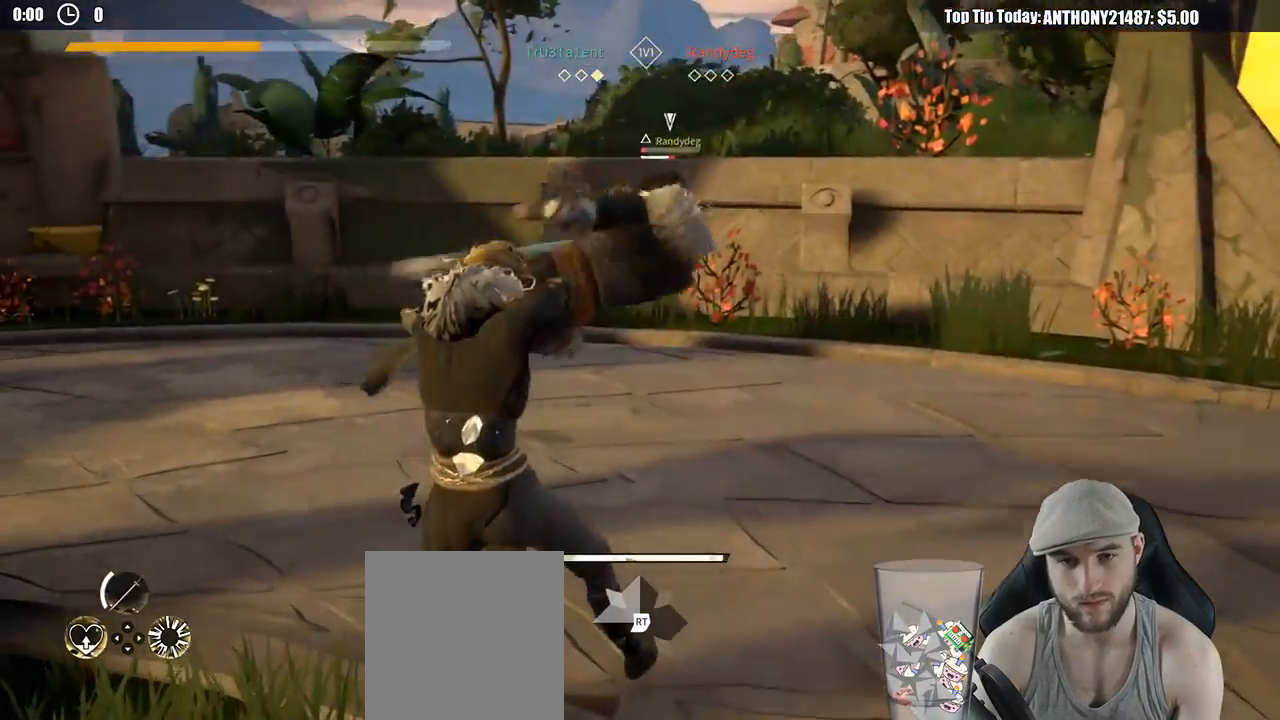
{"dt_ms": 500, "buttons": ["X"], "left_stick": "up", "right_stick": "center", "events": [[183, "L2", "up"], [467, "X", "down"], [467, "left_stick", "up"]]}
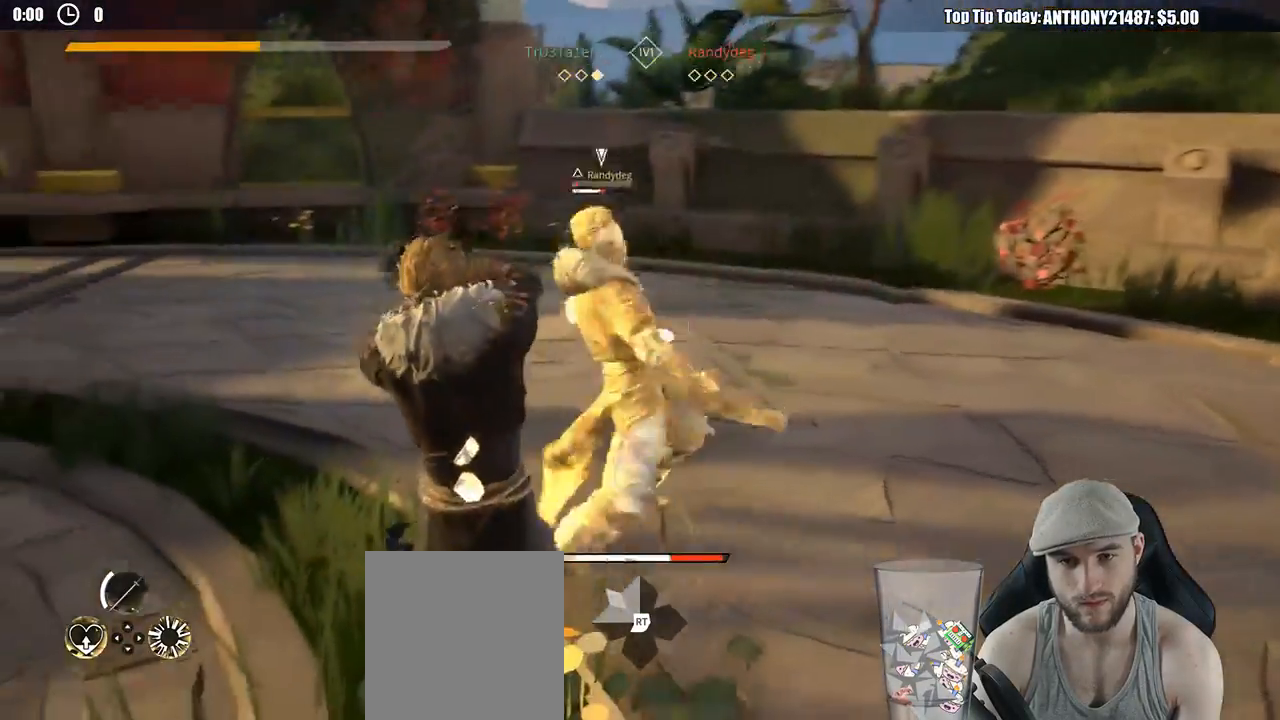
{"dt_ms": 1000, "buttons": [], "left_stick": "up-right", "right_stick": "center"}
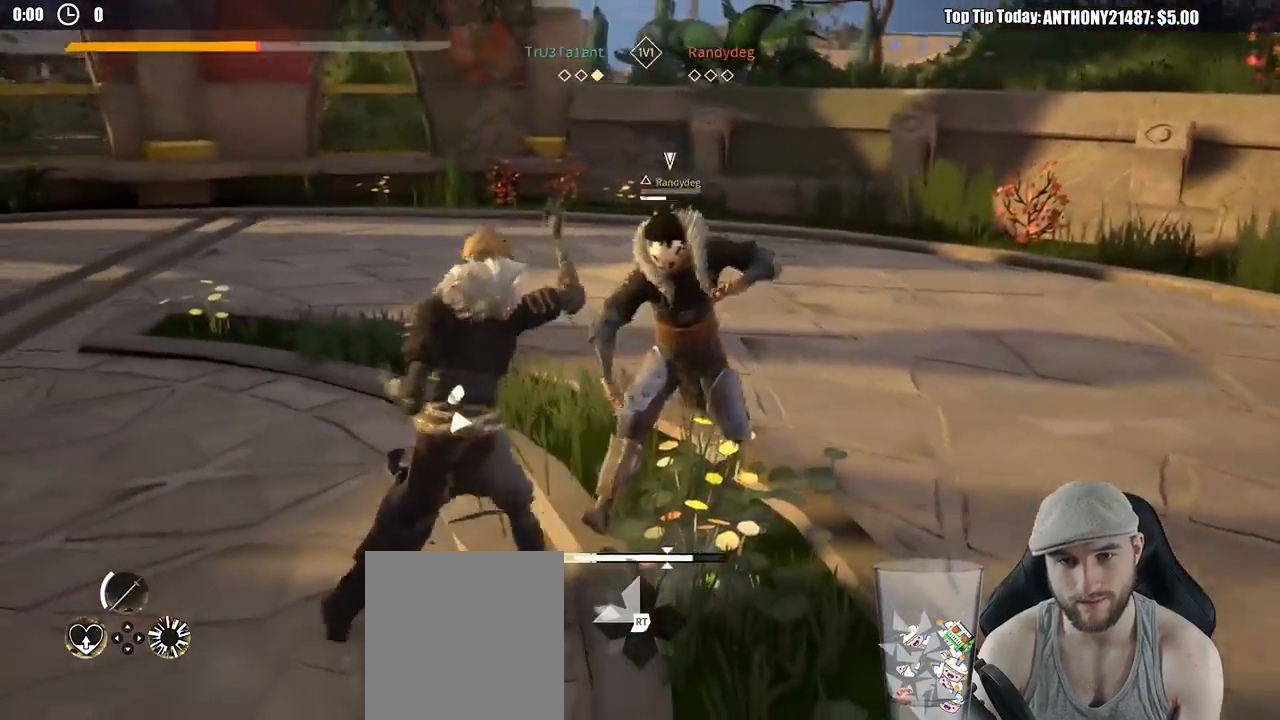
{"dt_ms": 500, "buttons": [], "left_stick": "up-right", "right_stick": "center"}
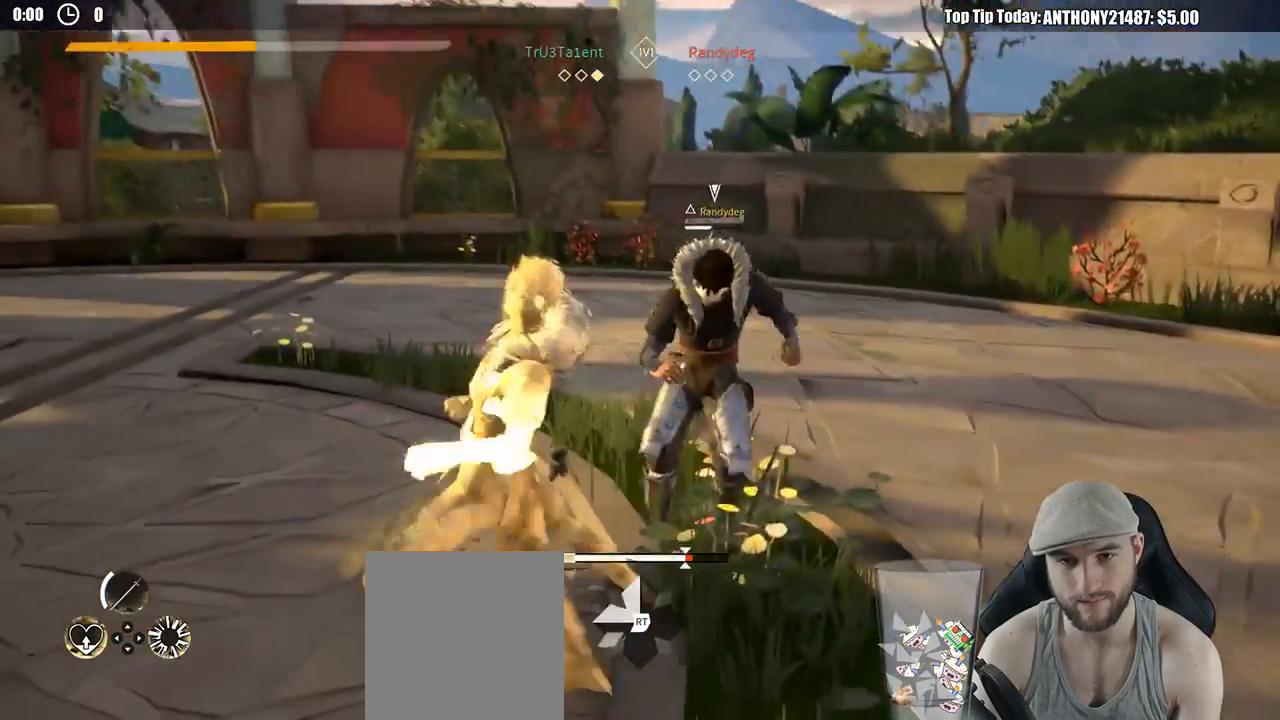
{"dt_ms": 500, "buttons": ["Y"], "left_stick": "up-right", "right_stick": "center", "events": [[467, "Y", "down"]]}
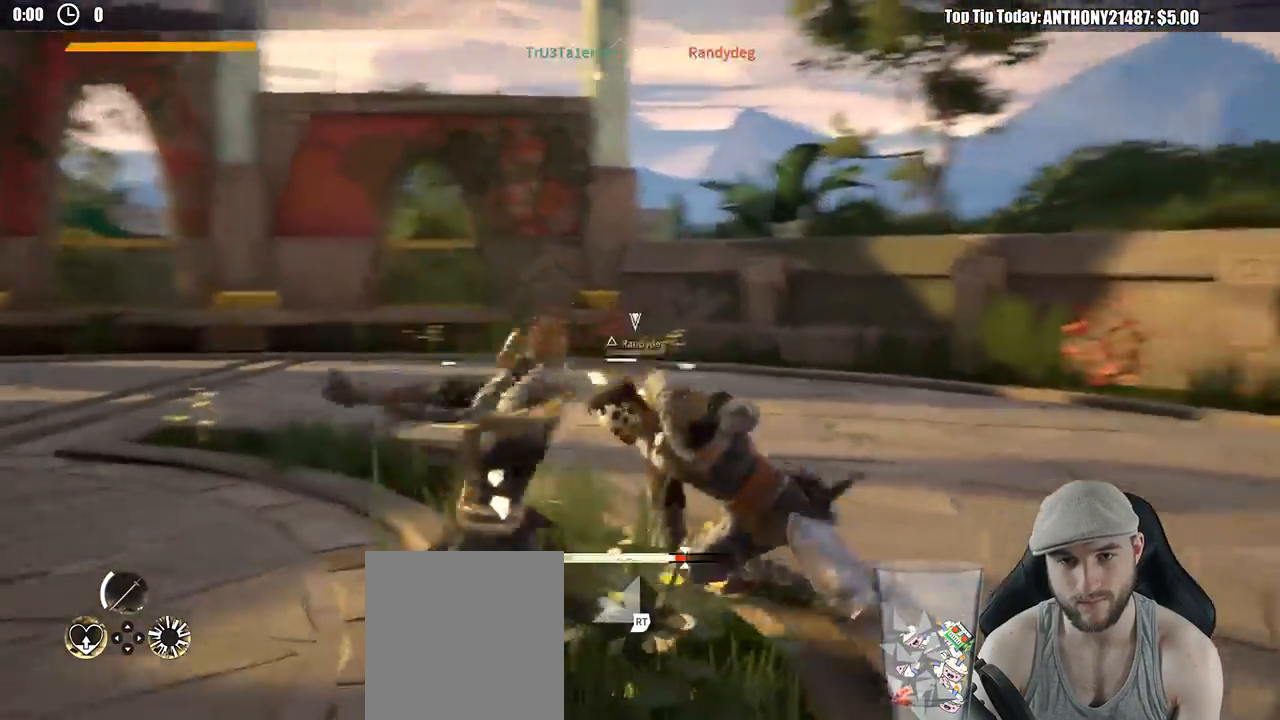
{"dt_ms": 500, "buttons": [], "left_stick": "up-right", "right_stick": "center"}
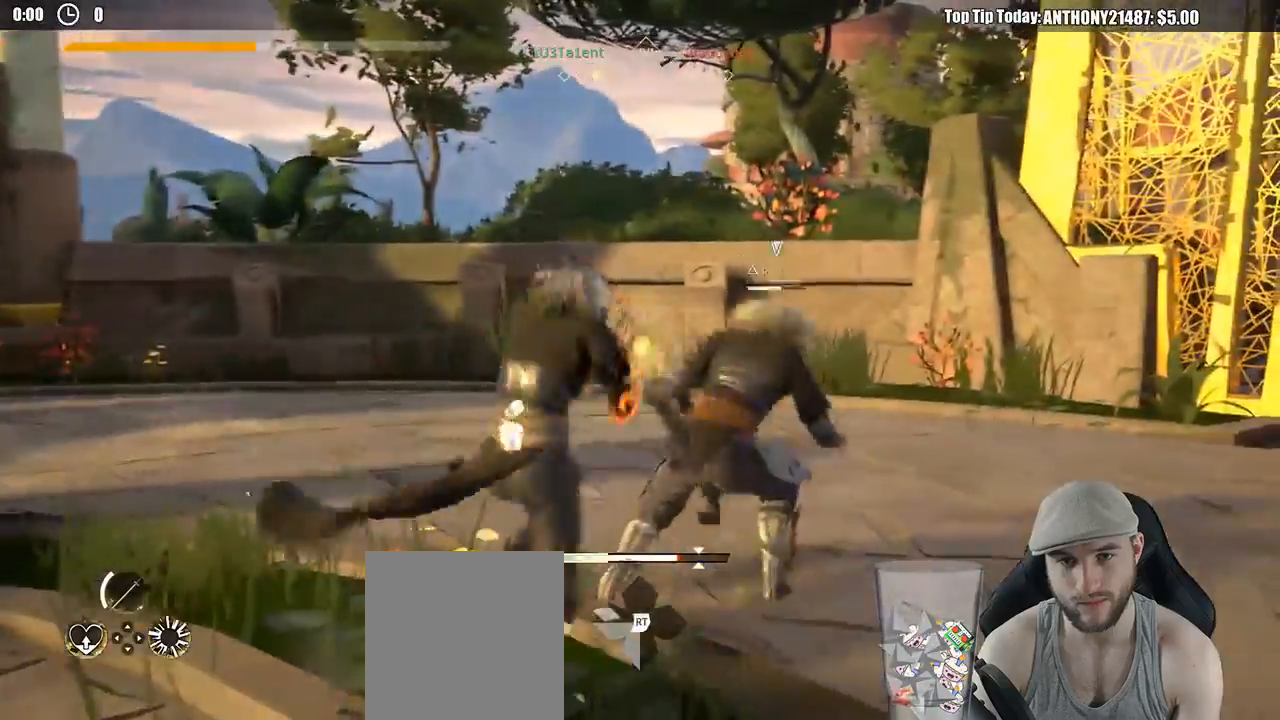
{"dt_ms": 500, "buttons": [], "left_stick": "up-right", "right_stick": "center"}
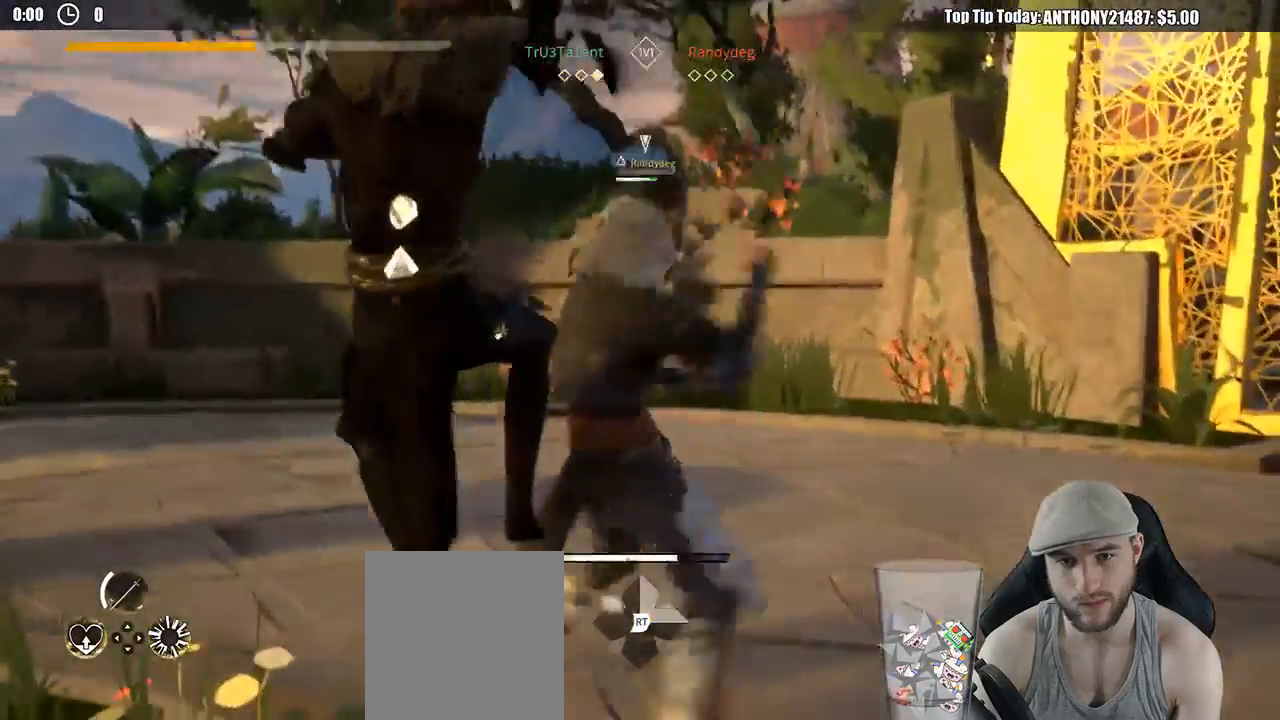
{"dt_ms": 500, "buttons": [], "left_stick": "down-left", "right_stick": "center"}